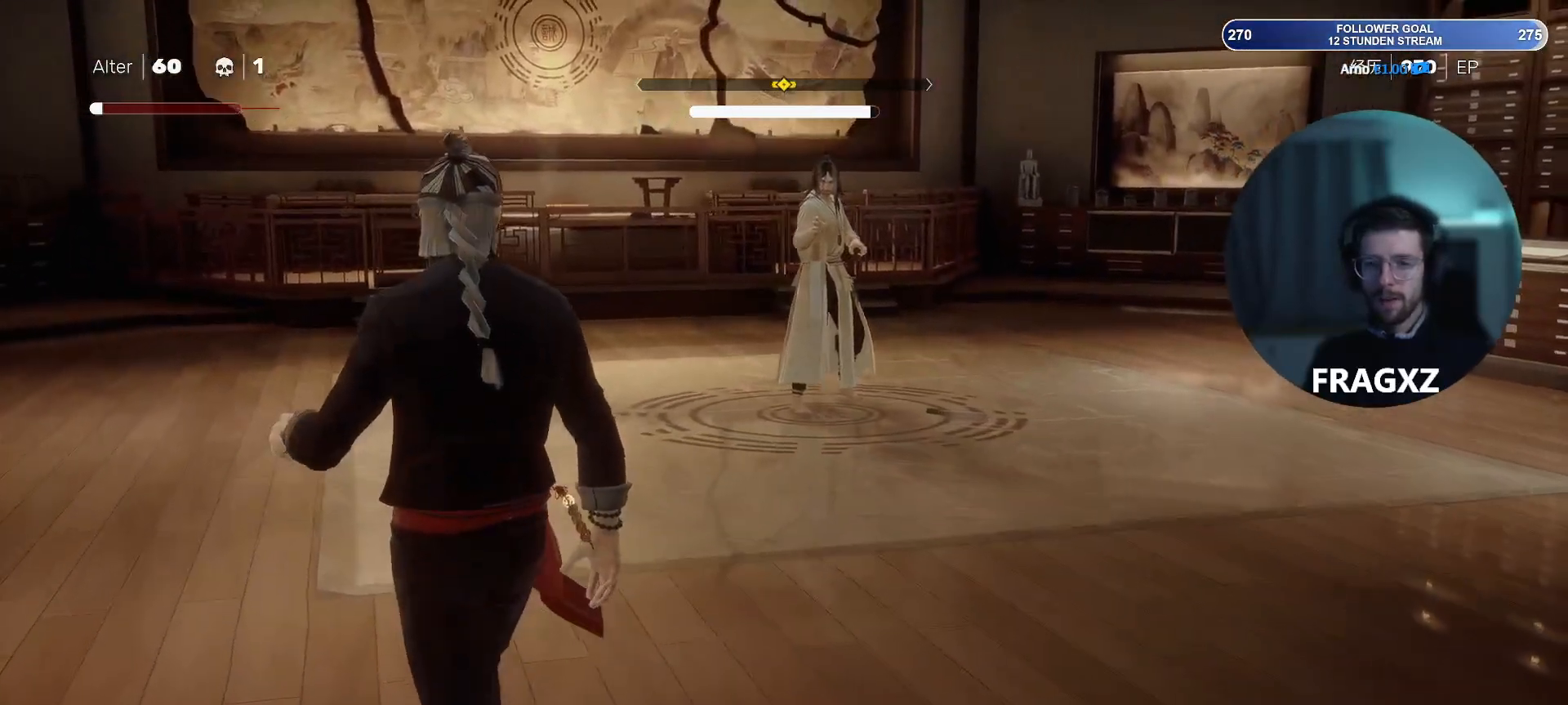
Gameplay with keyboard and mouse; each line is a JSON object with the keys and mouse buttons held at the frame after it. "events" lists presses ("down") and releases ("up") of "1", "2", "3", "4", "5", "a", "alt", "b", "c", "ctrl", "d", "e", "f", "q", "r", "s", "shift", "space", "tab", "tilde", "v", "w", "x", "y", "mouse_left", "mouse_wheel", "mouse_right", "mouse_mb4" and "mouse_mb5" between this image and that frame as [ms after this image, input, new state], when the widget could be followed in between. "mouse_left", "mouse_wheel", "mouse_right", "mouse_mb4", "mouse_mb5" = the "left", "wheel", "right", "mb4", "mb5" buttons of the "mouse" list. No other keys are recorded. "wheel" means that the mouse wheel is clicked or scrolled. Not read: mouse_move.
{"keys": ["a", "w"], "mouse": [], "events": []}
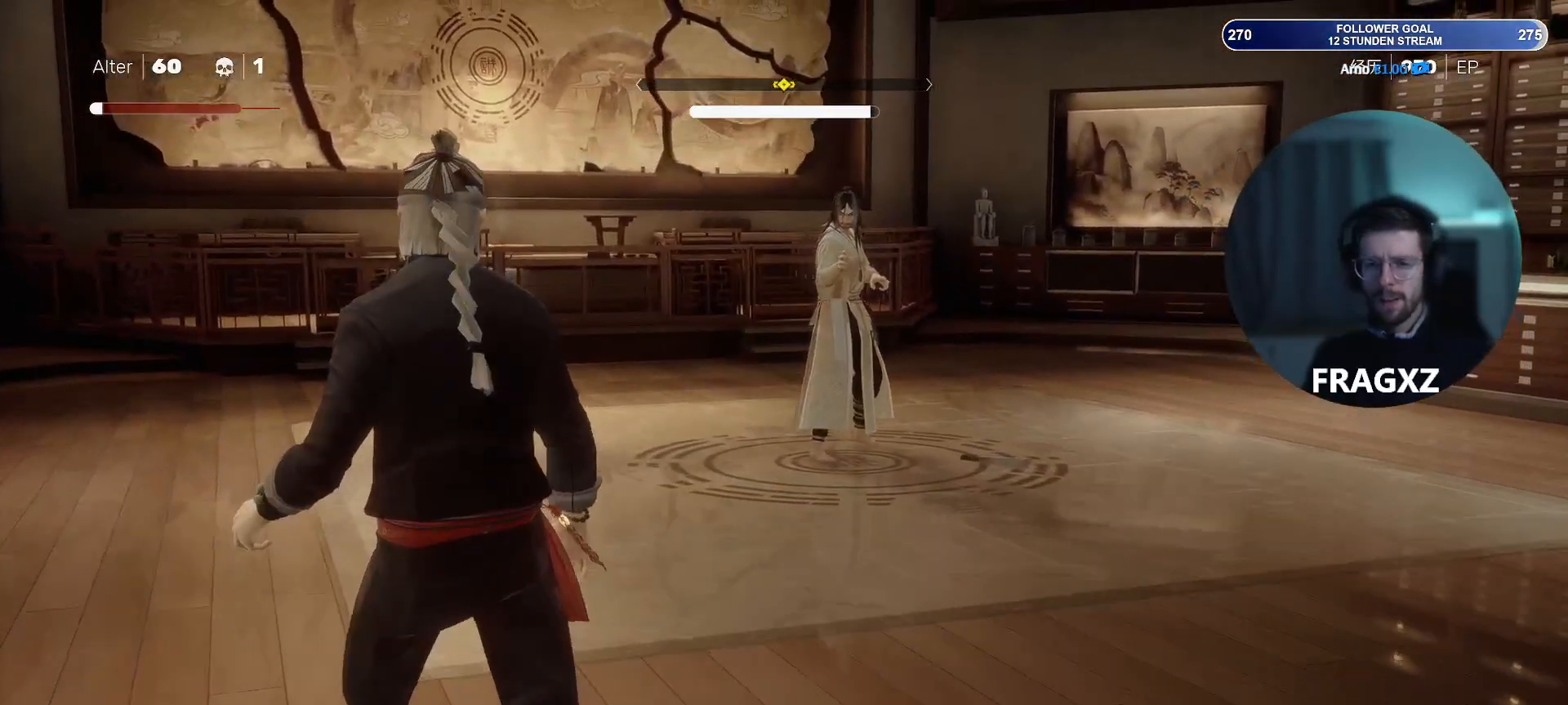
{"keys": ["a", "w"], "mouse": [], "events": []}
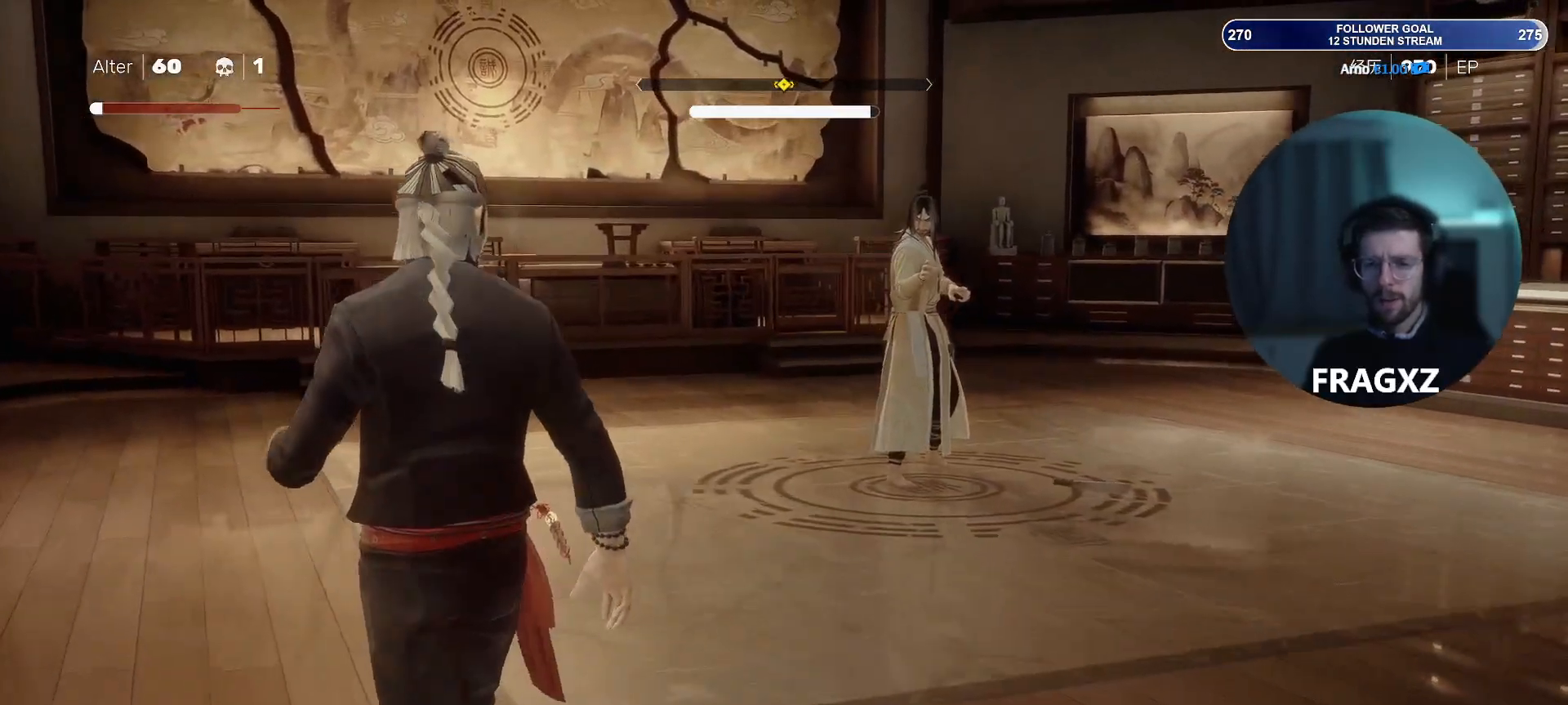
{"keys": ["w"], "mouse": [], "events": [[33, "a", "up"]]}
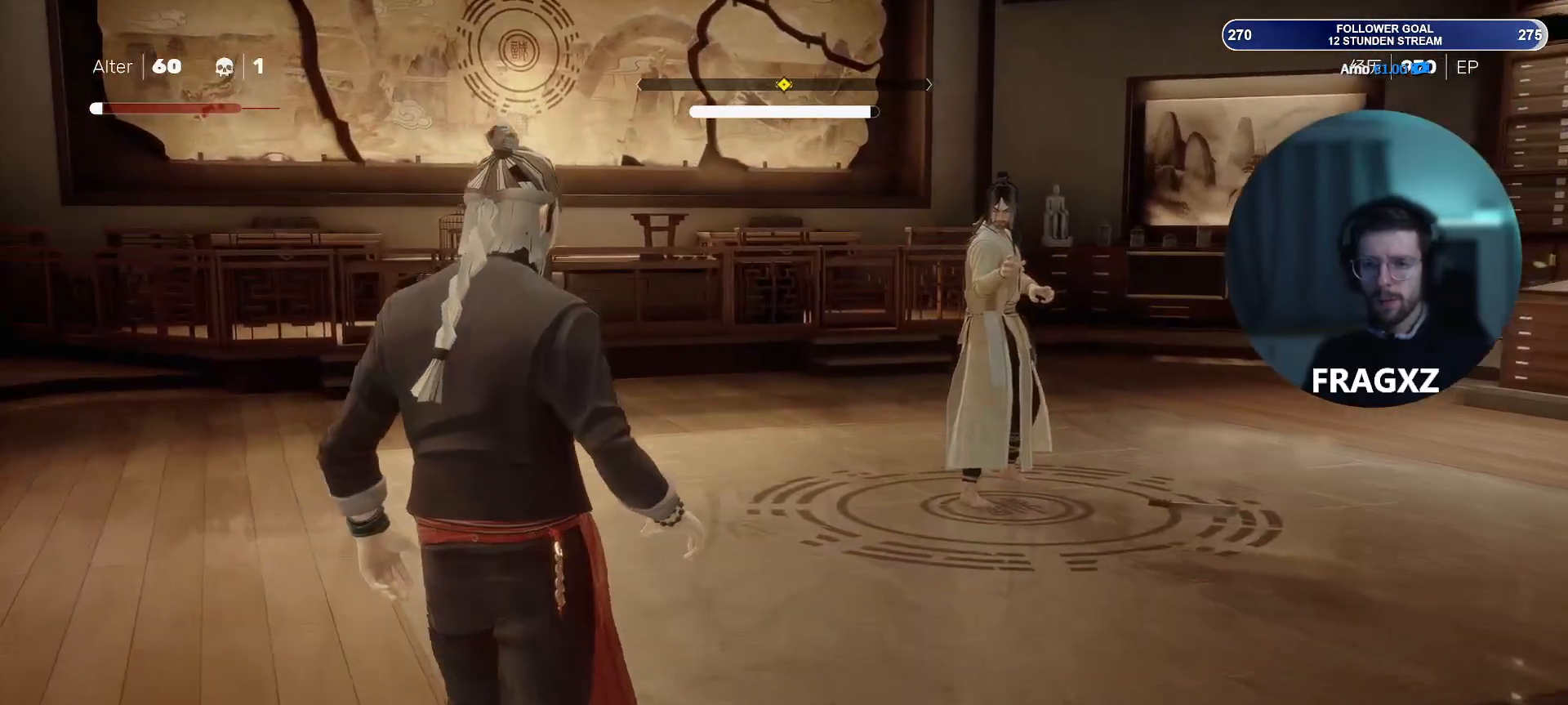
{"keys": ["d", "w"], "mouse": [], "events": [[283, "d", "down"]]}
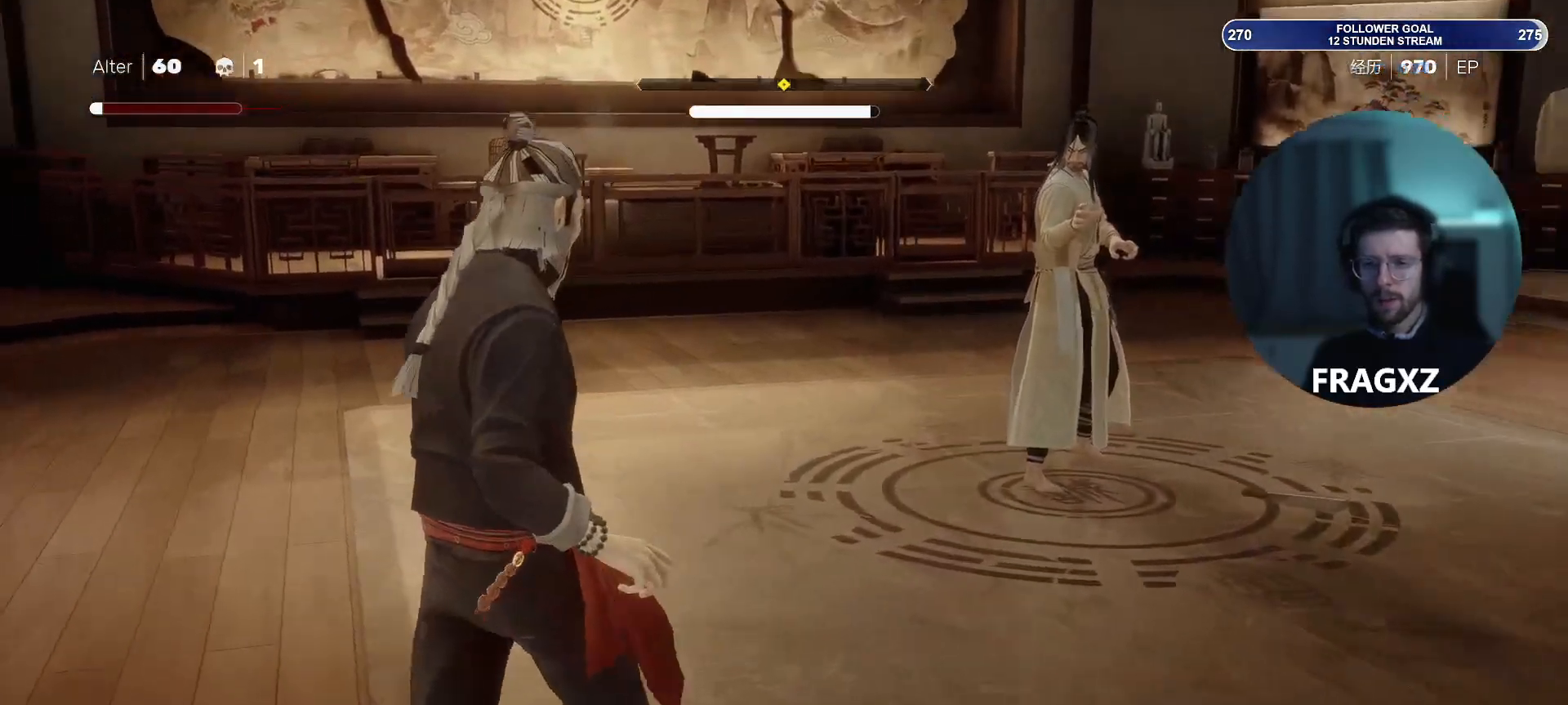
{"keys": ["d", "w"], "mouse": [], "events": []}
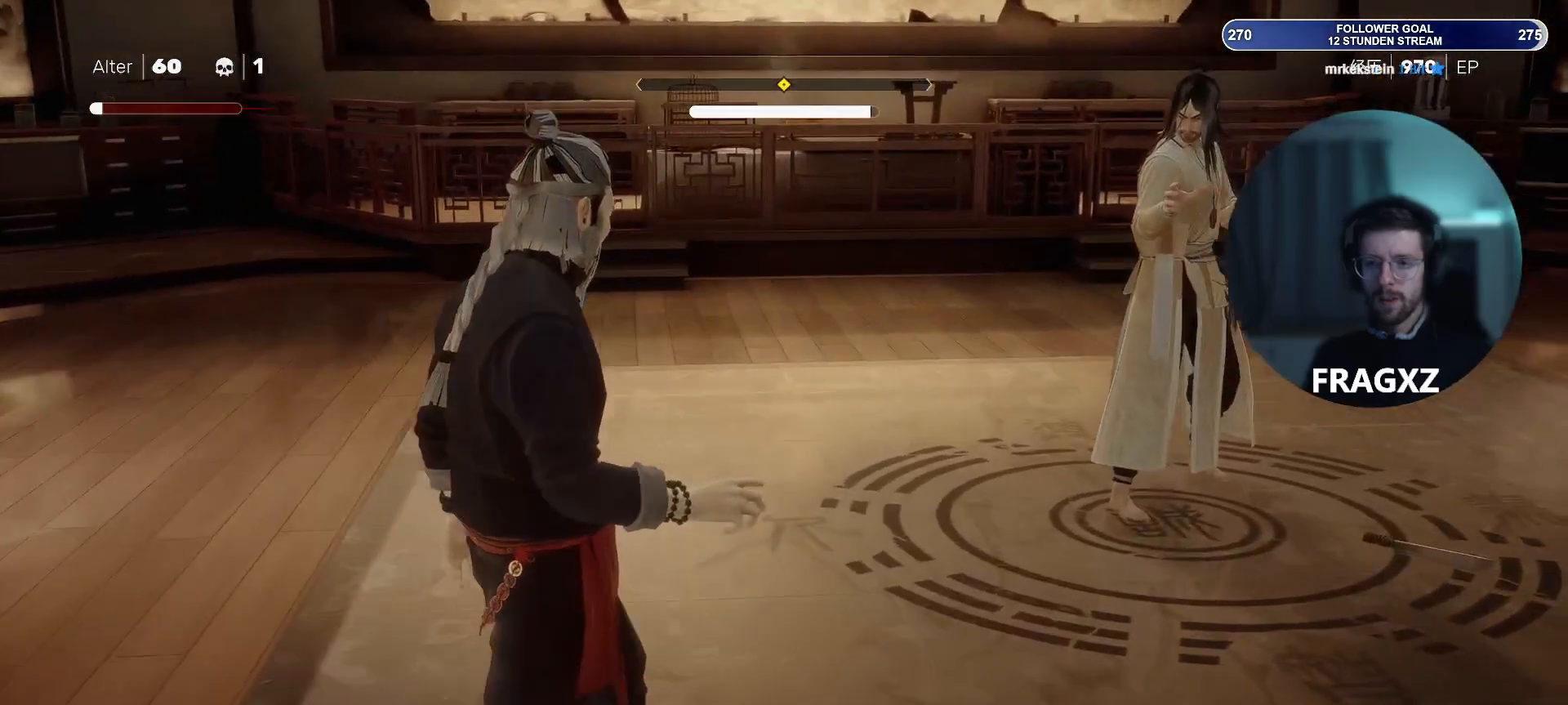
{"keys": ["d", "space", "w"], "mouse": [], "events": [[500, "space", "down"]]}
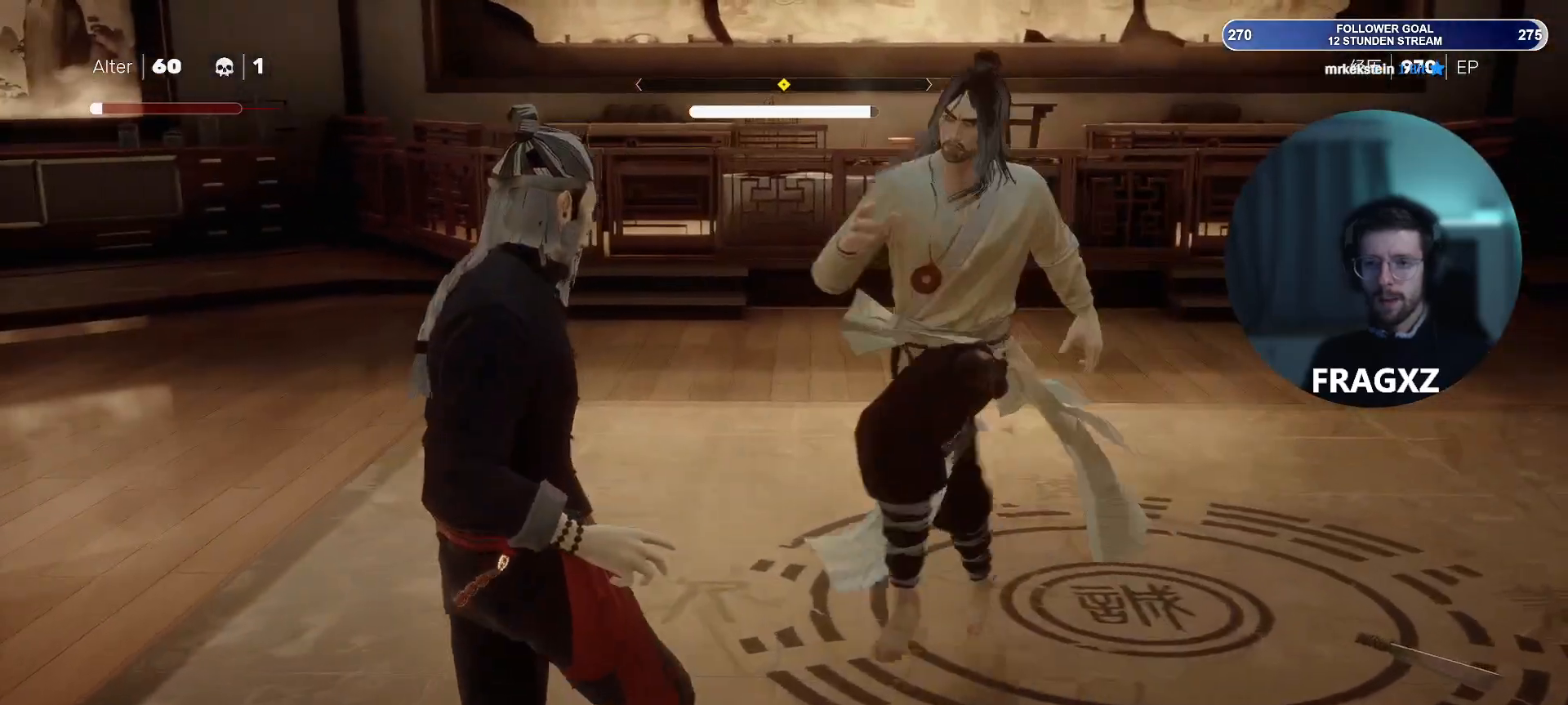
{"keys": ["d"], "mouse": [], "events": [[50, "w", "up"], [150, "space", "up"]]}
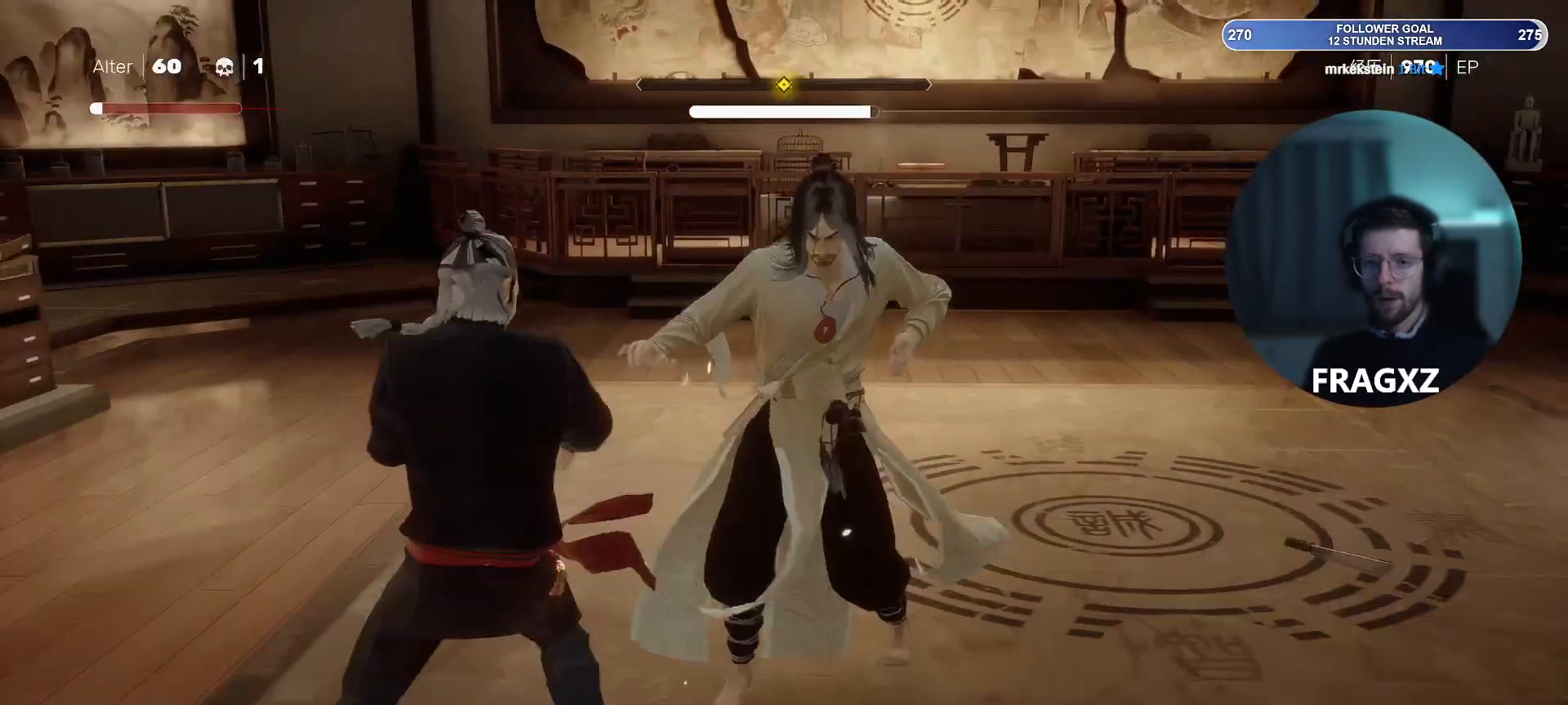
{"keys": ["d"], "mouse": [], "events": [[33, "space", "down"], [117, "space", "up"]]}
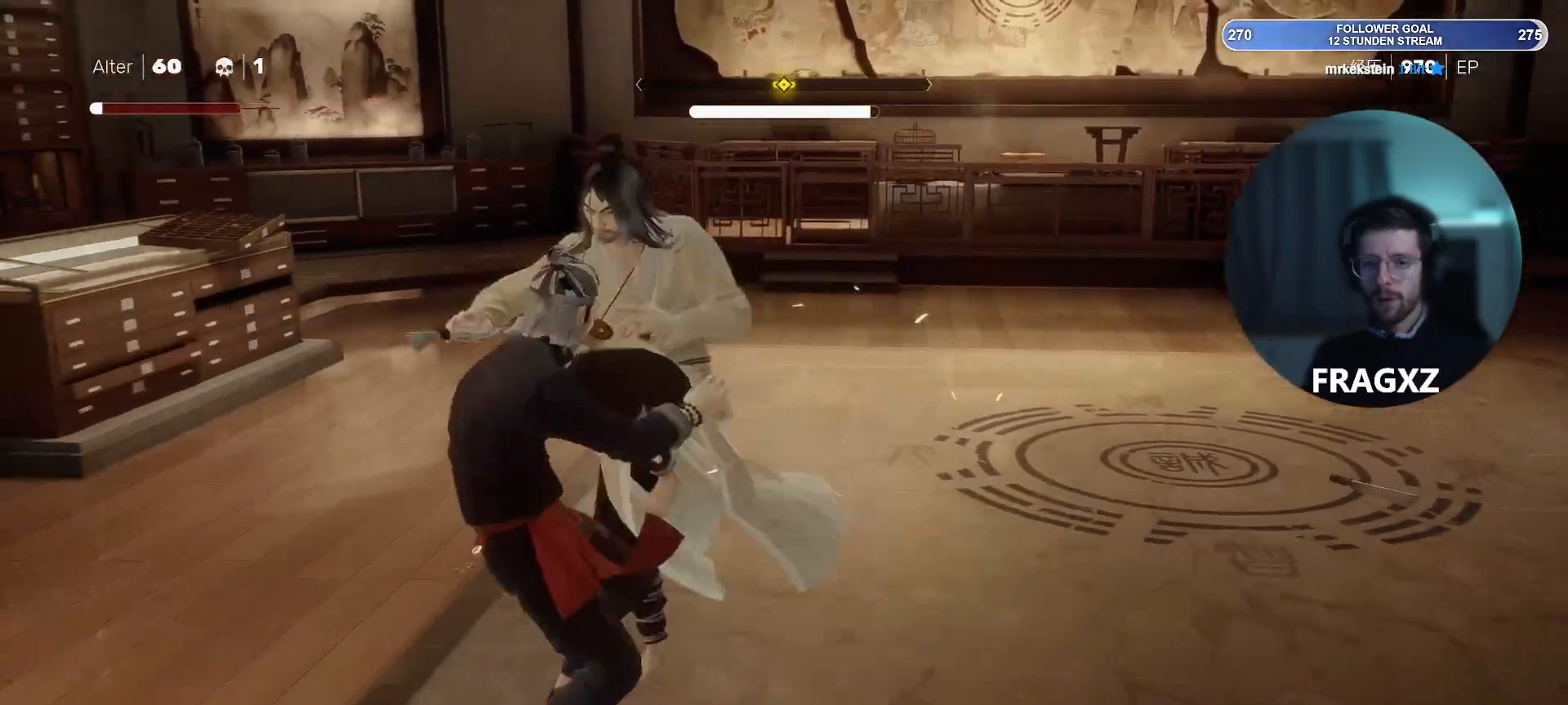
{"keys": ["d", "s"], "mouse": [], "events": [[117, "space", "down"], [267, "space", "up"], [500, "s", "down"]]}
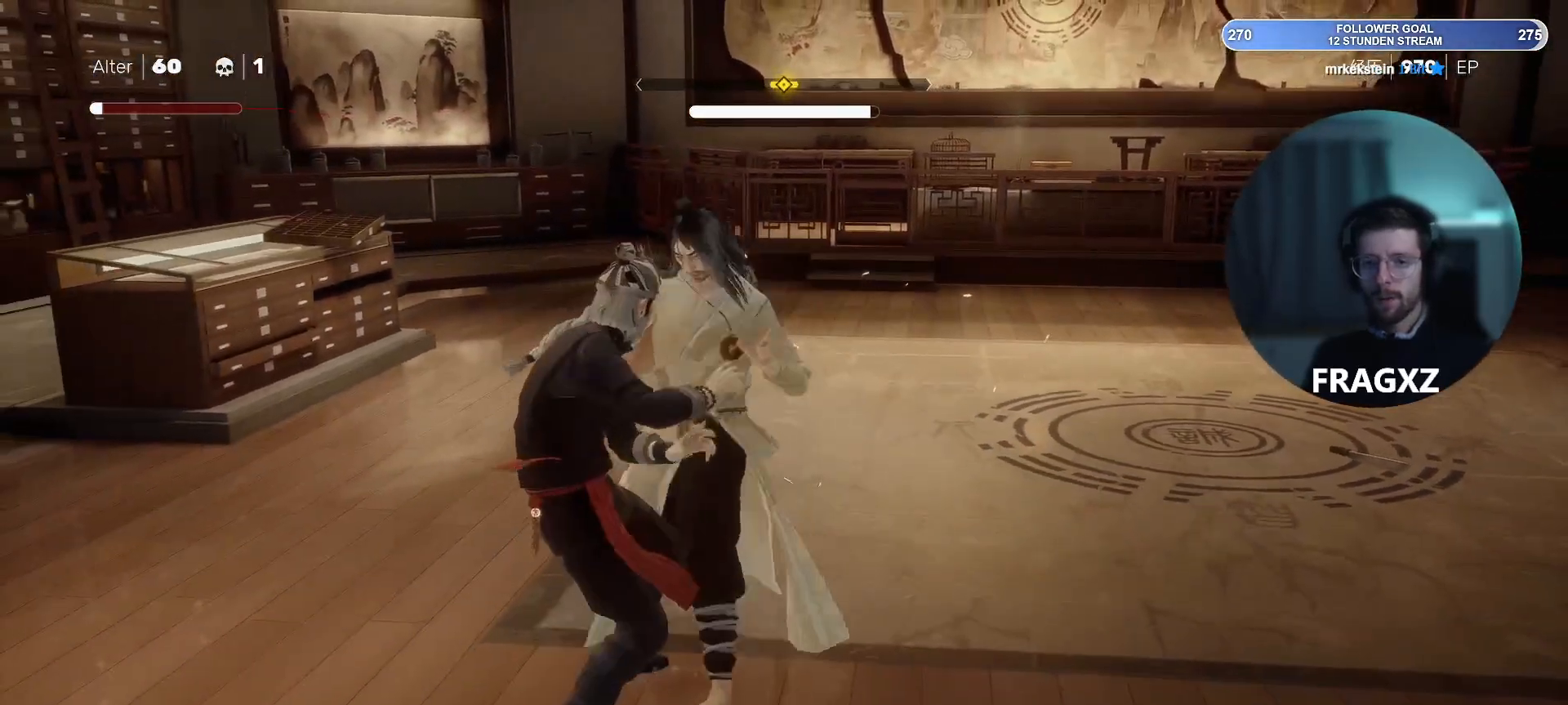
{"keys": ["d", "s"], "mouse": [], "events": [[100, "space", "down"], [233, "space", "up"]]}
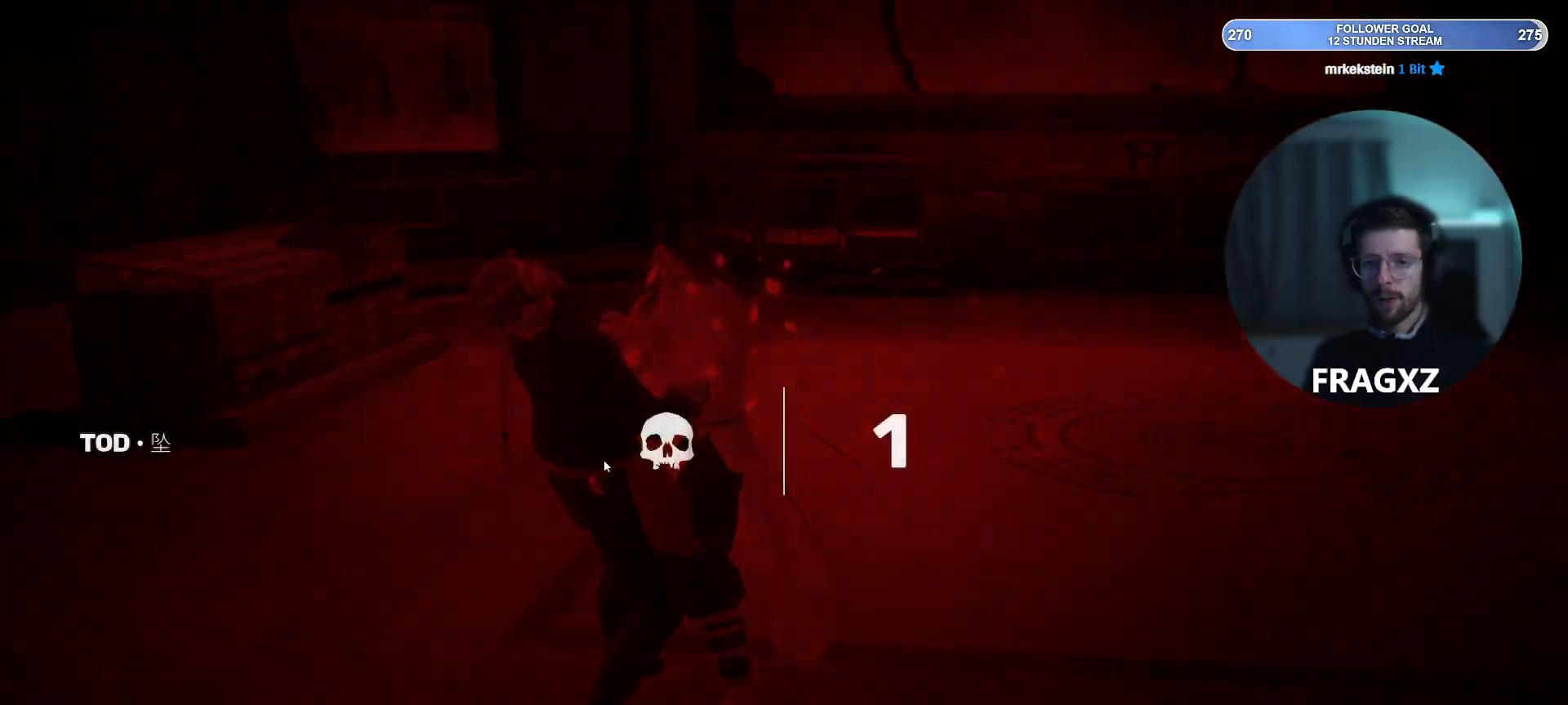
{"keys": [], "mouse": [], "events": [[200, "d", "up"], [200, "s", "up"]]}
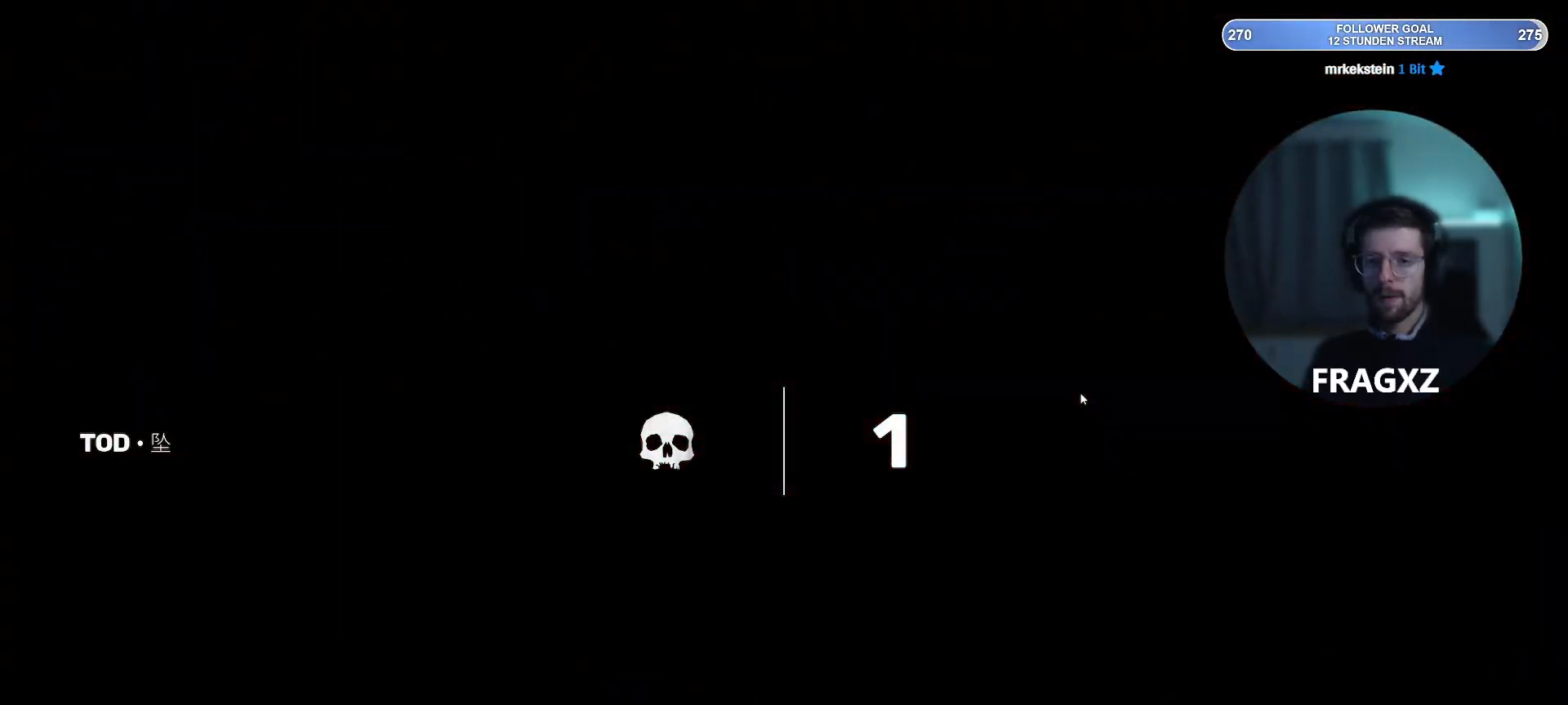
{"keys": [], "mouse": [], "events": []}
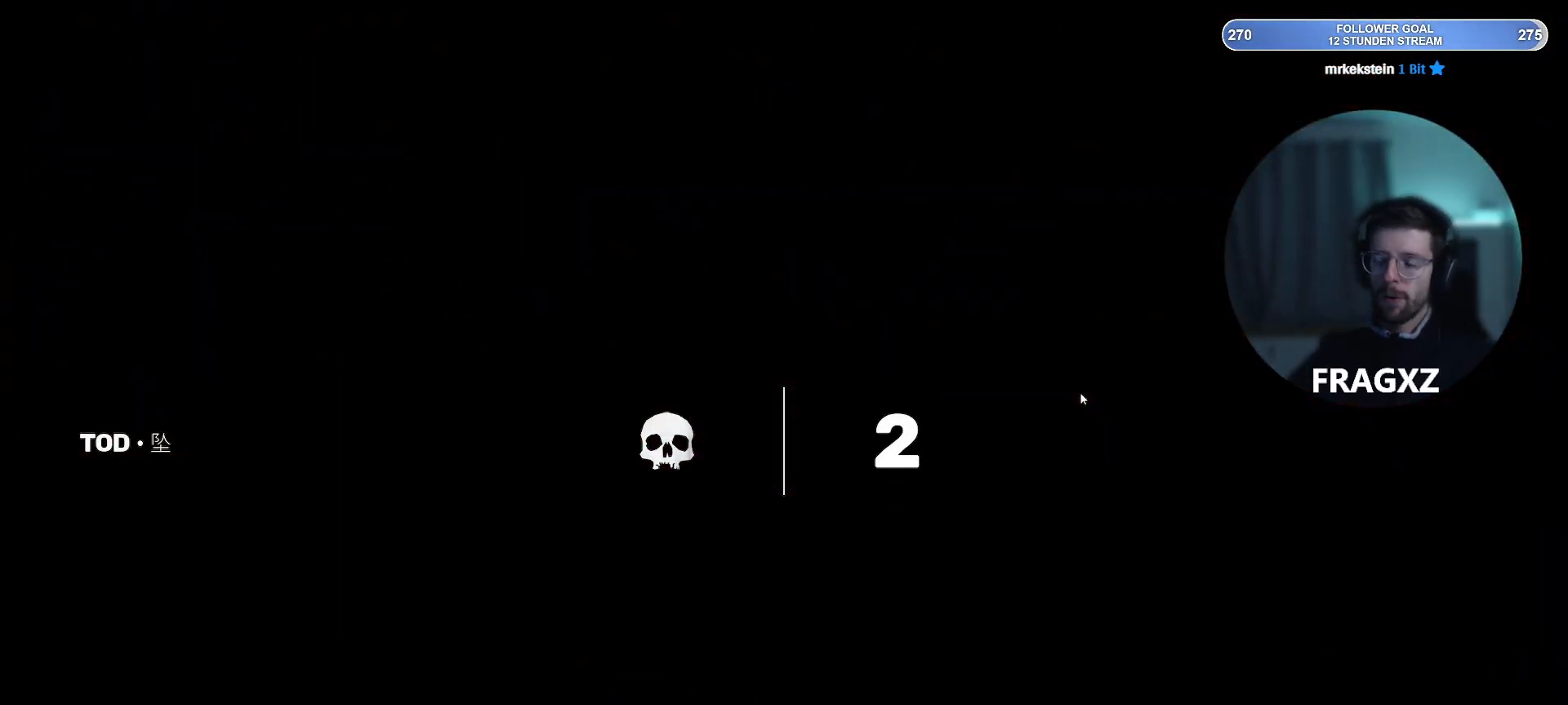
{"keys": [], "mouse": [], "events": []}
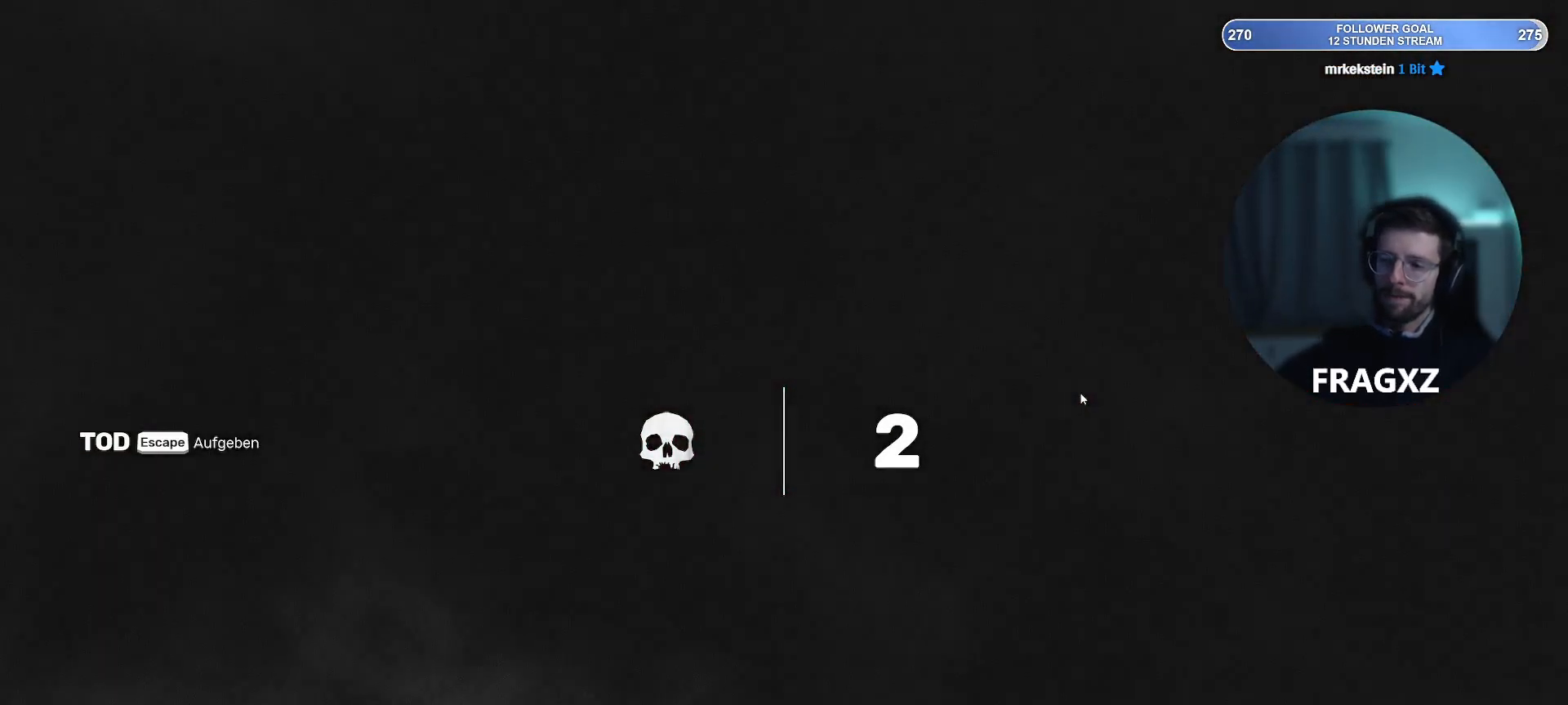
{"keys": [], "mouse": [], "events": []}
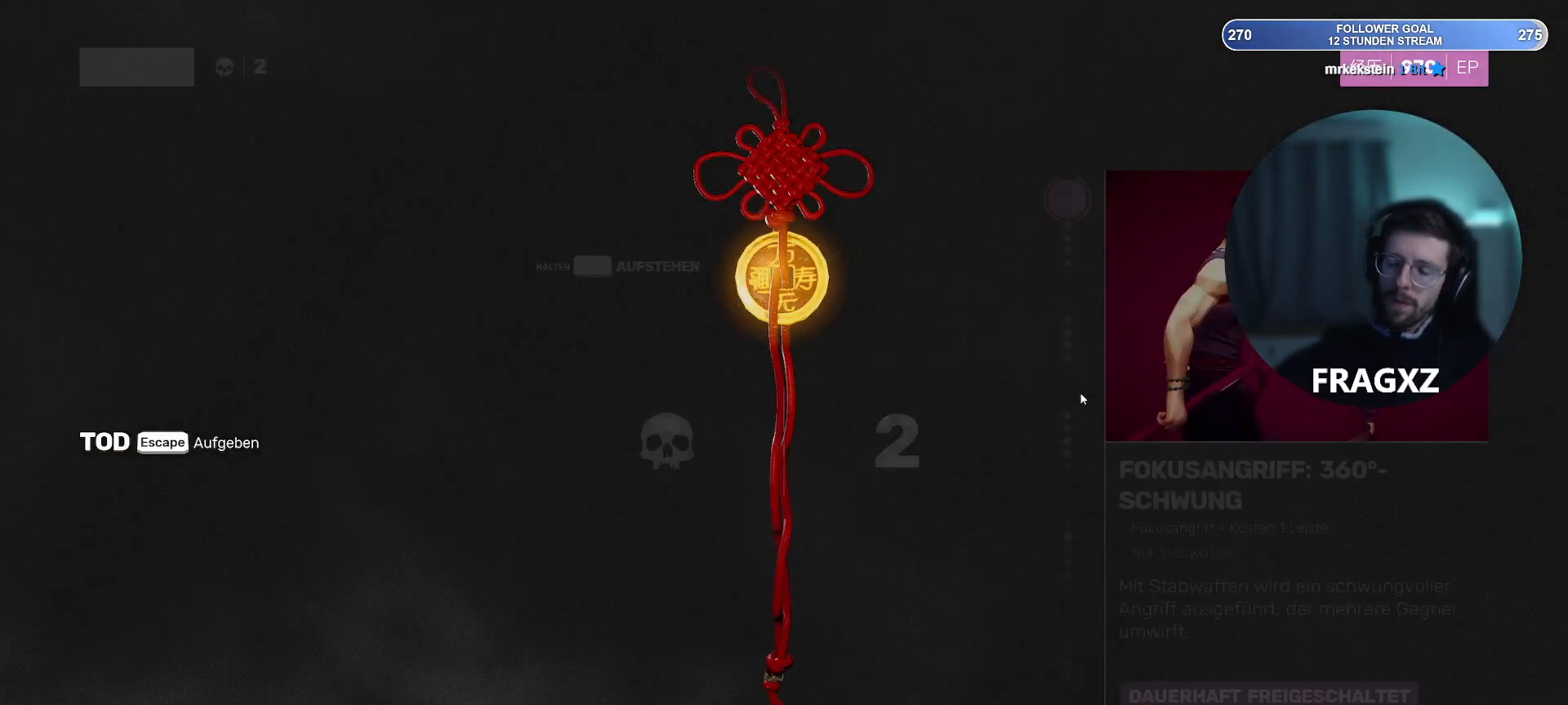
{"keys": [], "mouse": [], "events": []}
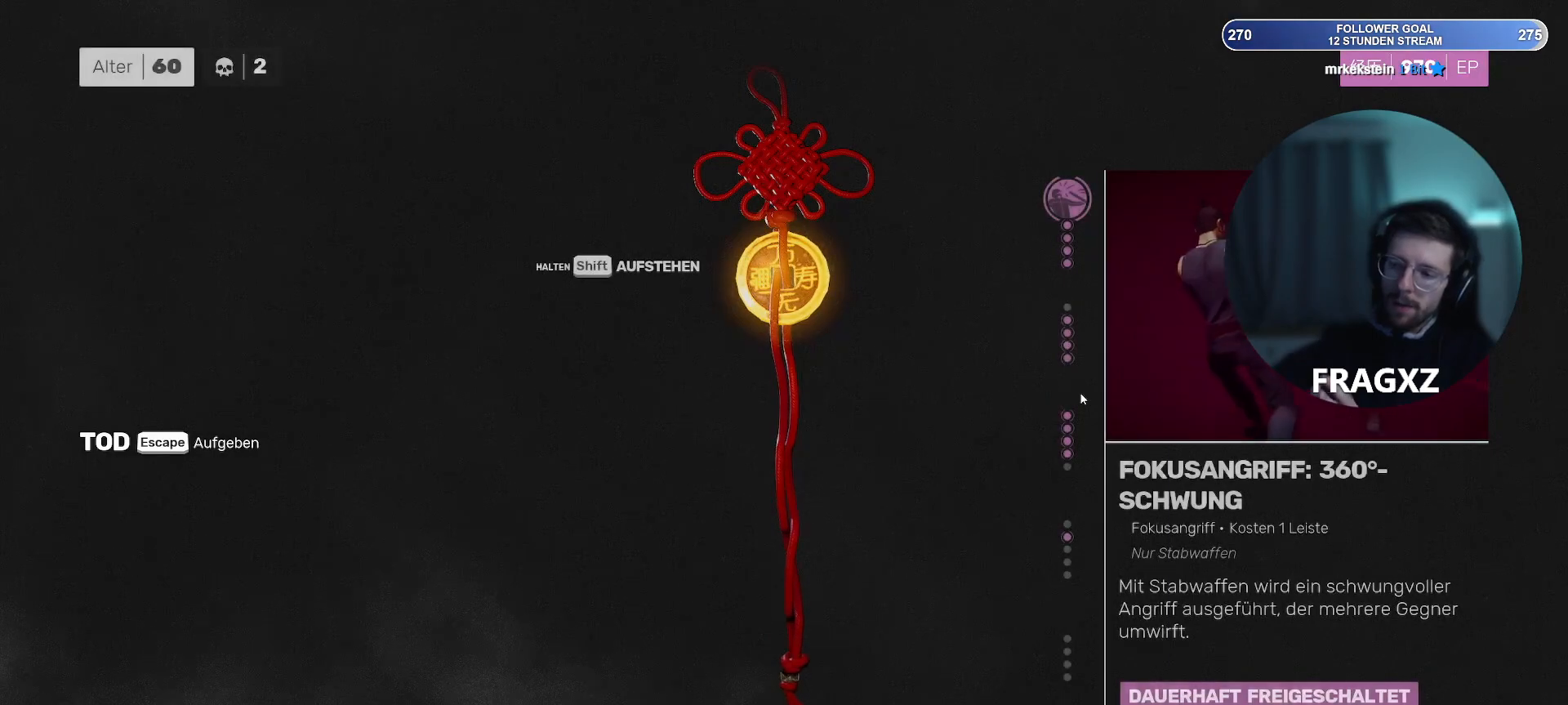
{"keys": [], "mouse": [], "events": []}
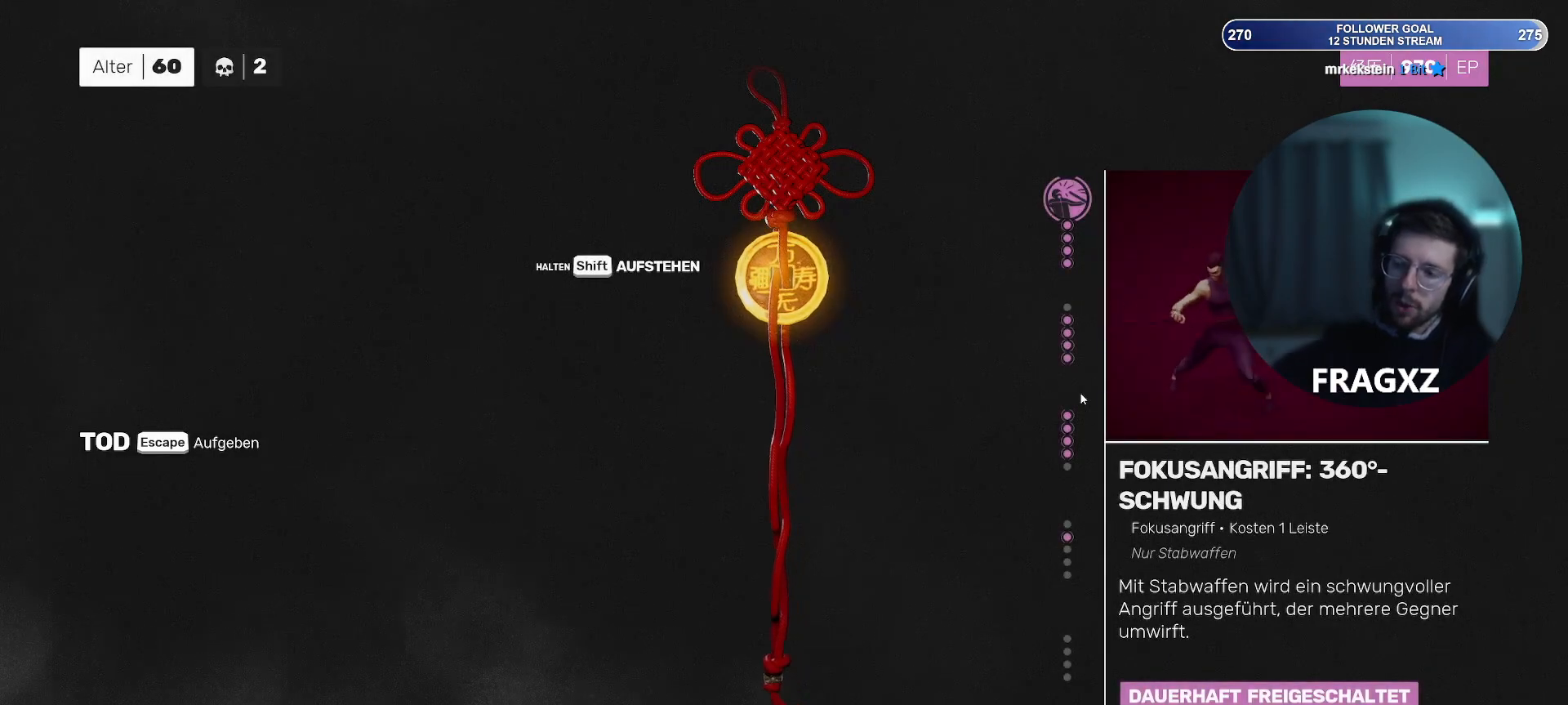
{"keys": [], "mouse": [], "events": []}
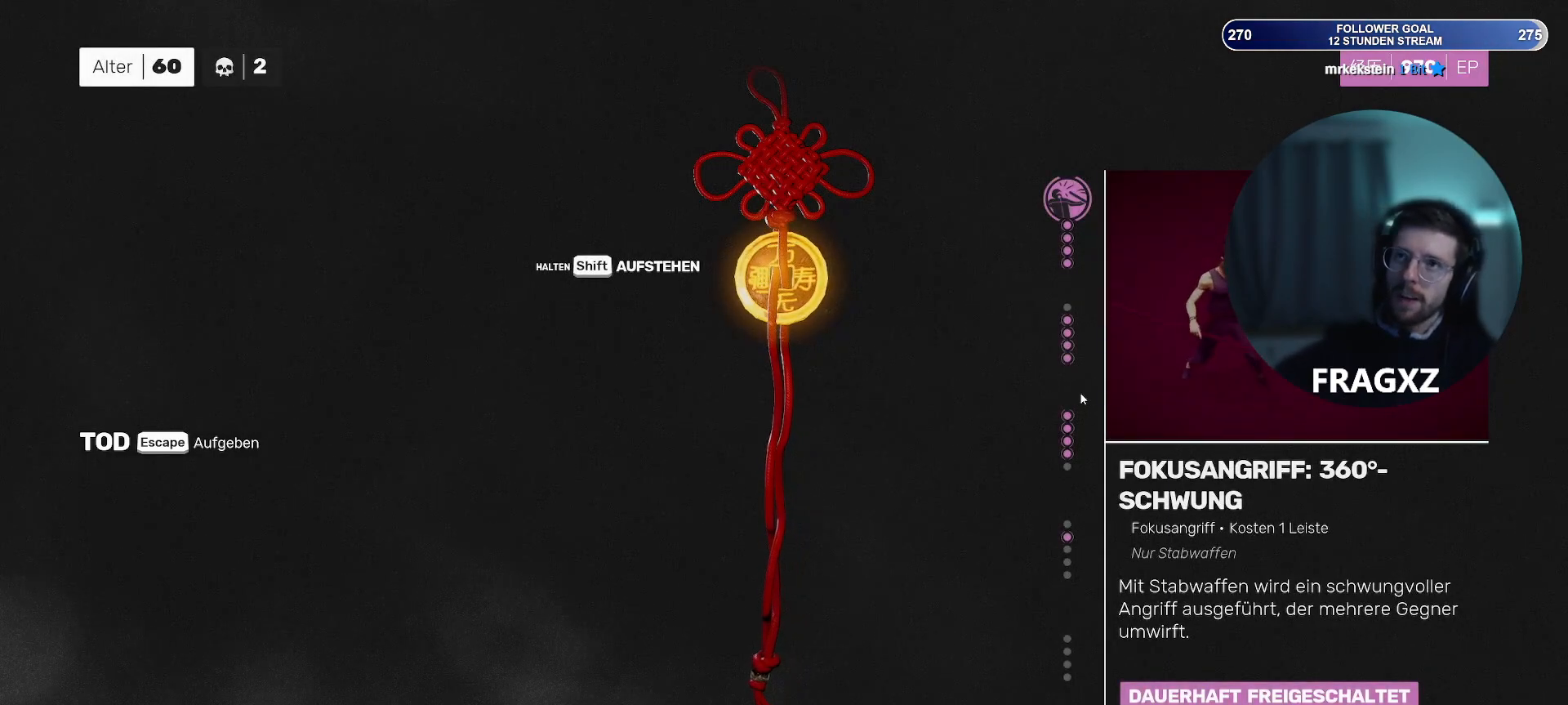
{"keys": [], "mouse": [], "events": []}
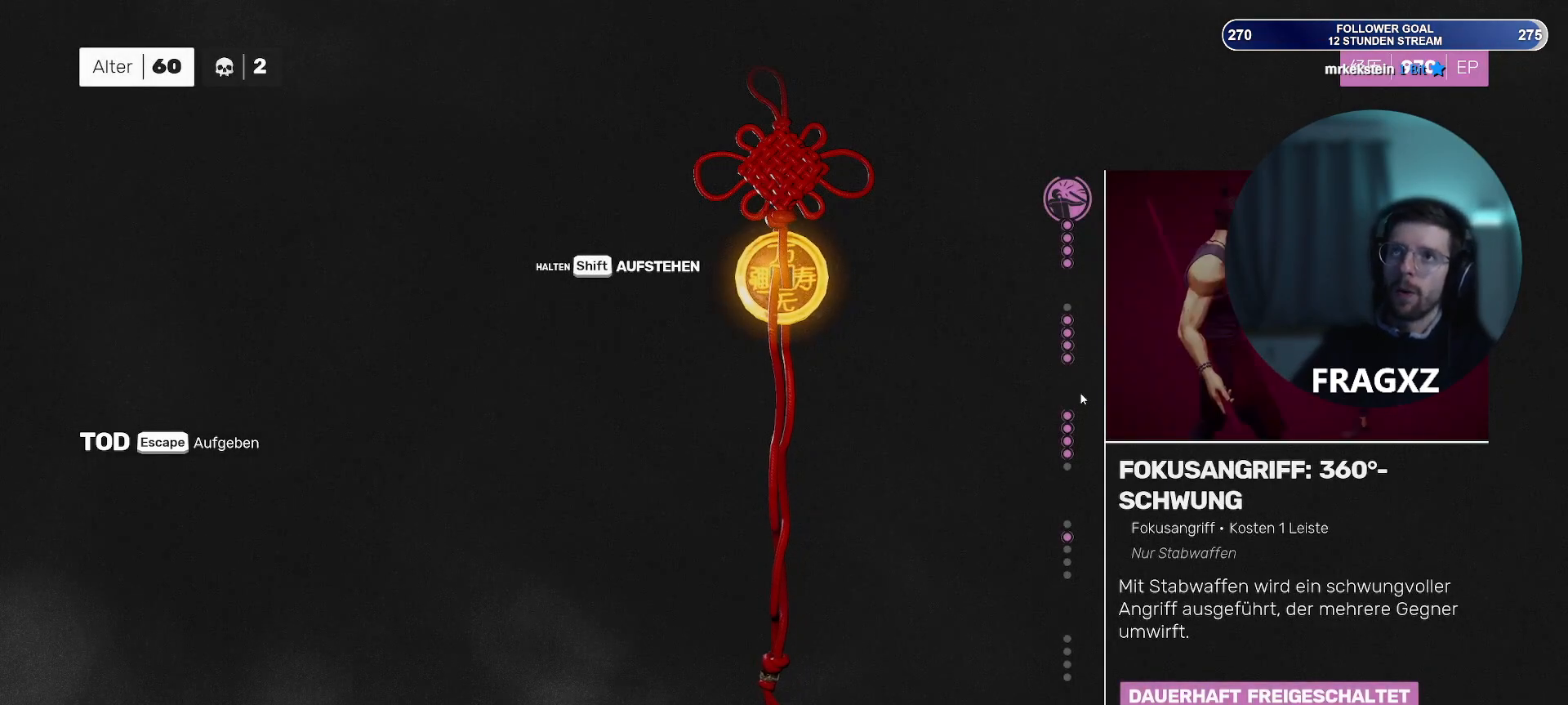
{"keys": [], "mouse": [], "events": []}
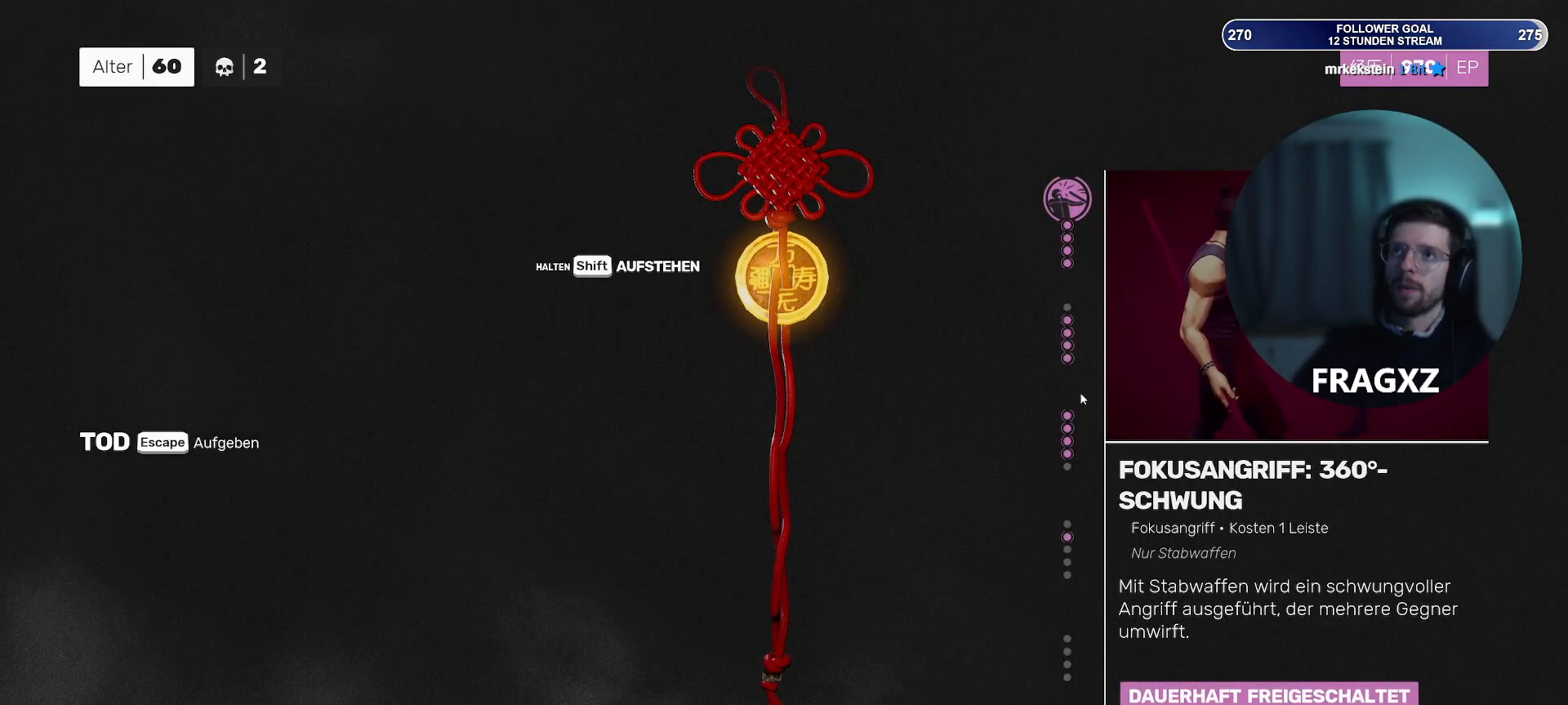
{"keys": [], "mouse": [], "events": []}
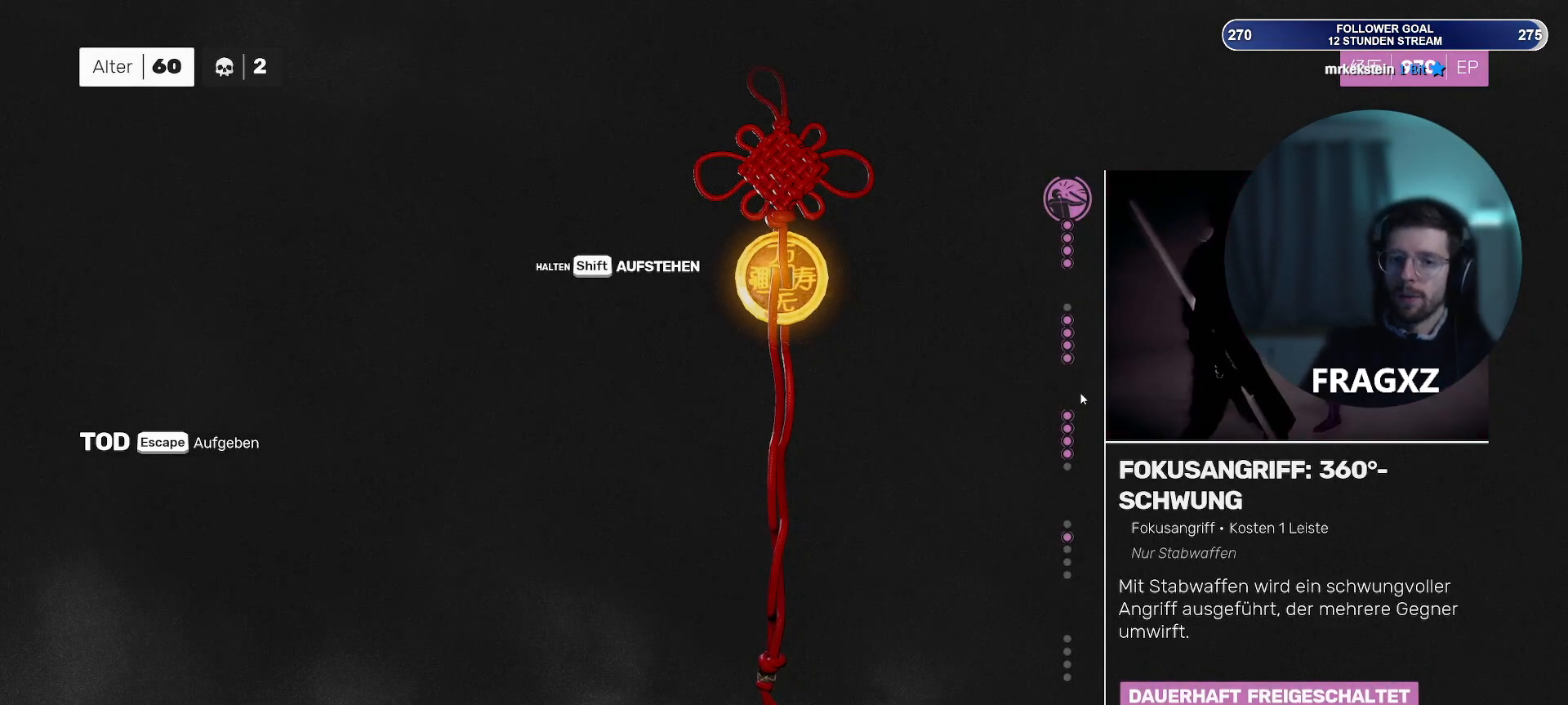
{"keys": [], "mouse": [], "events": []}
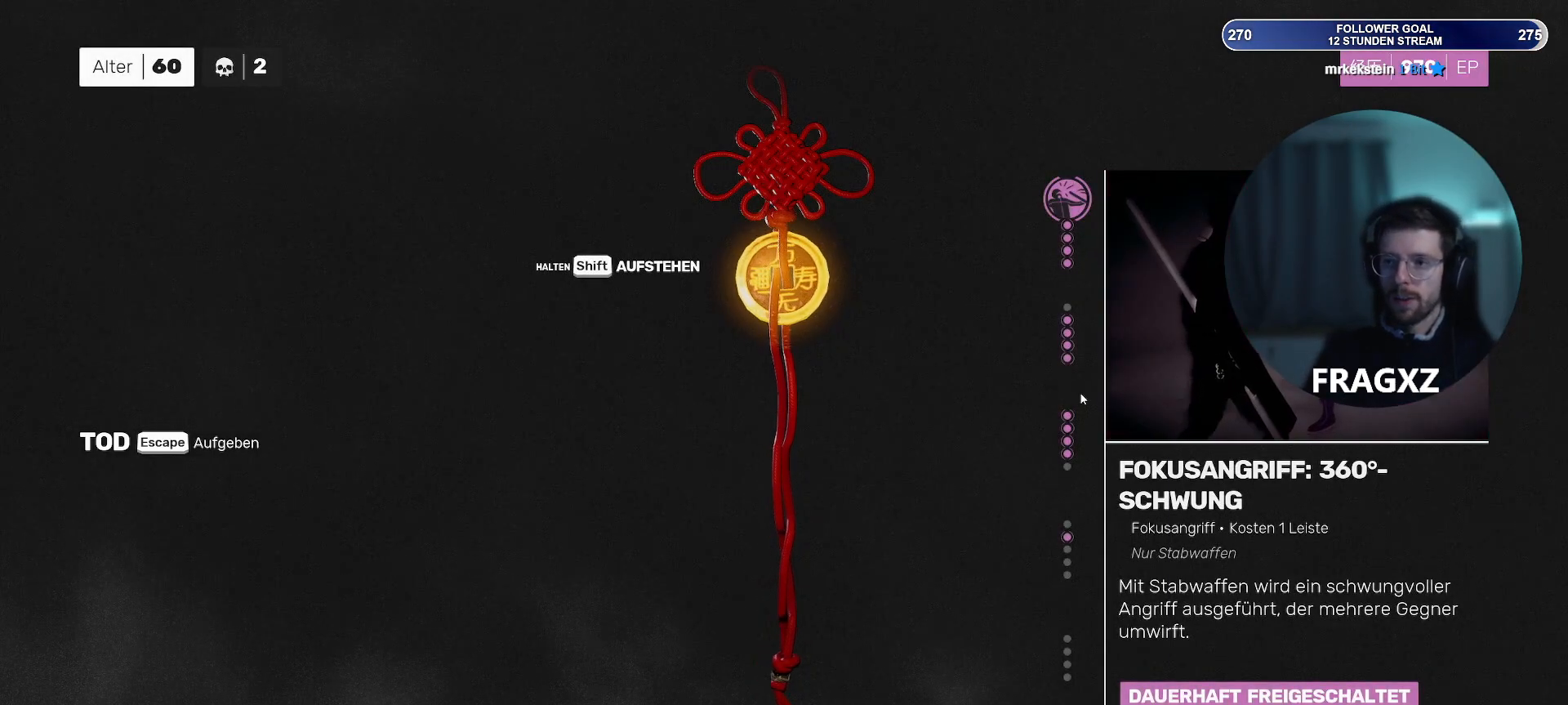
{"keys": ["shift"], "mouse": [], "events": [[100, "shift", "down"]]}
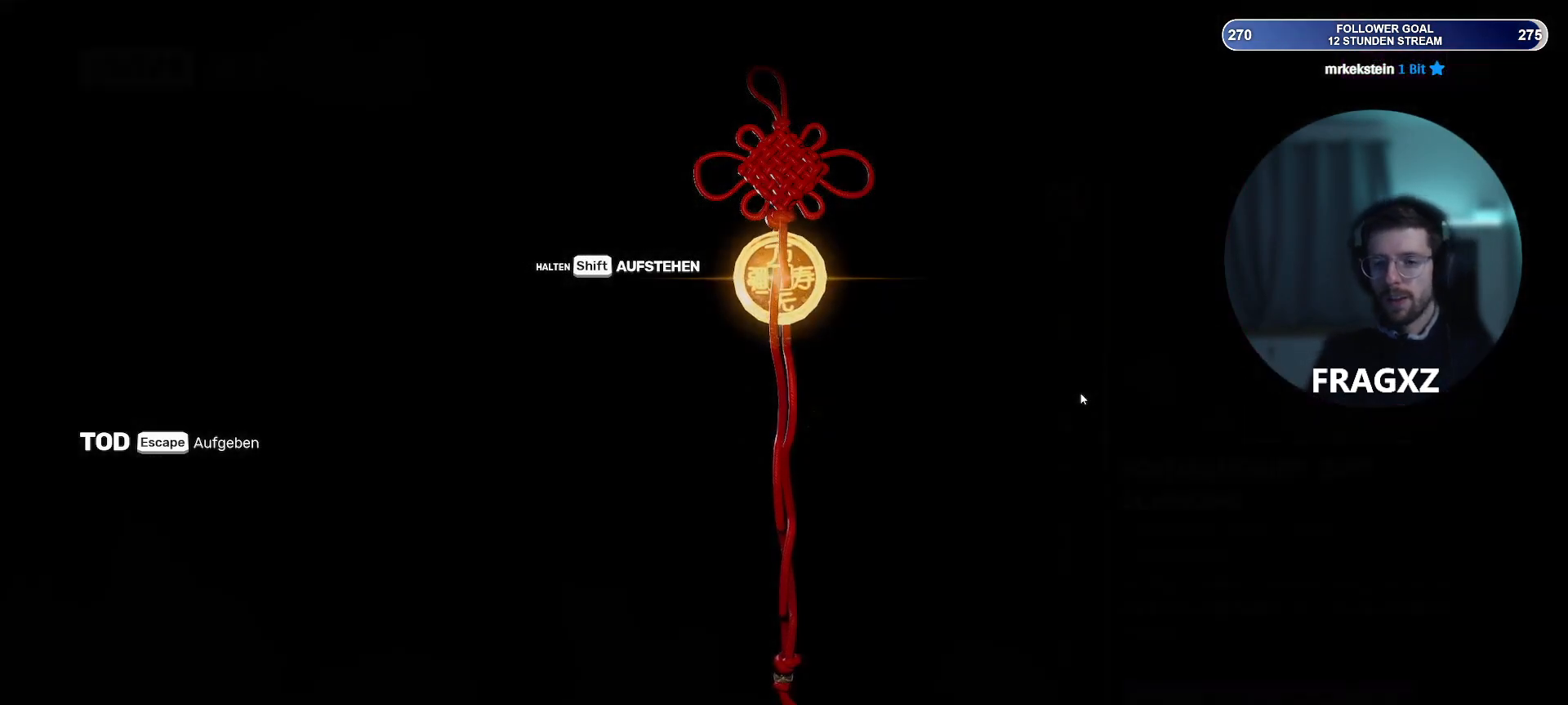
{"keys": ["shift"], "mouse": [], "events": []}
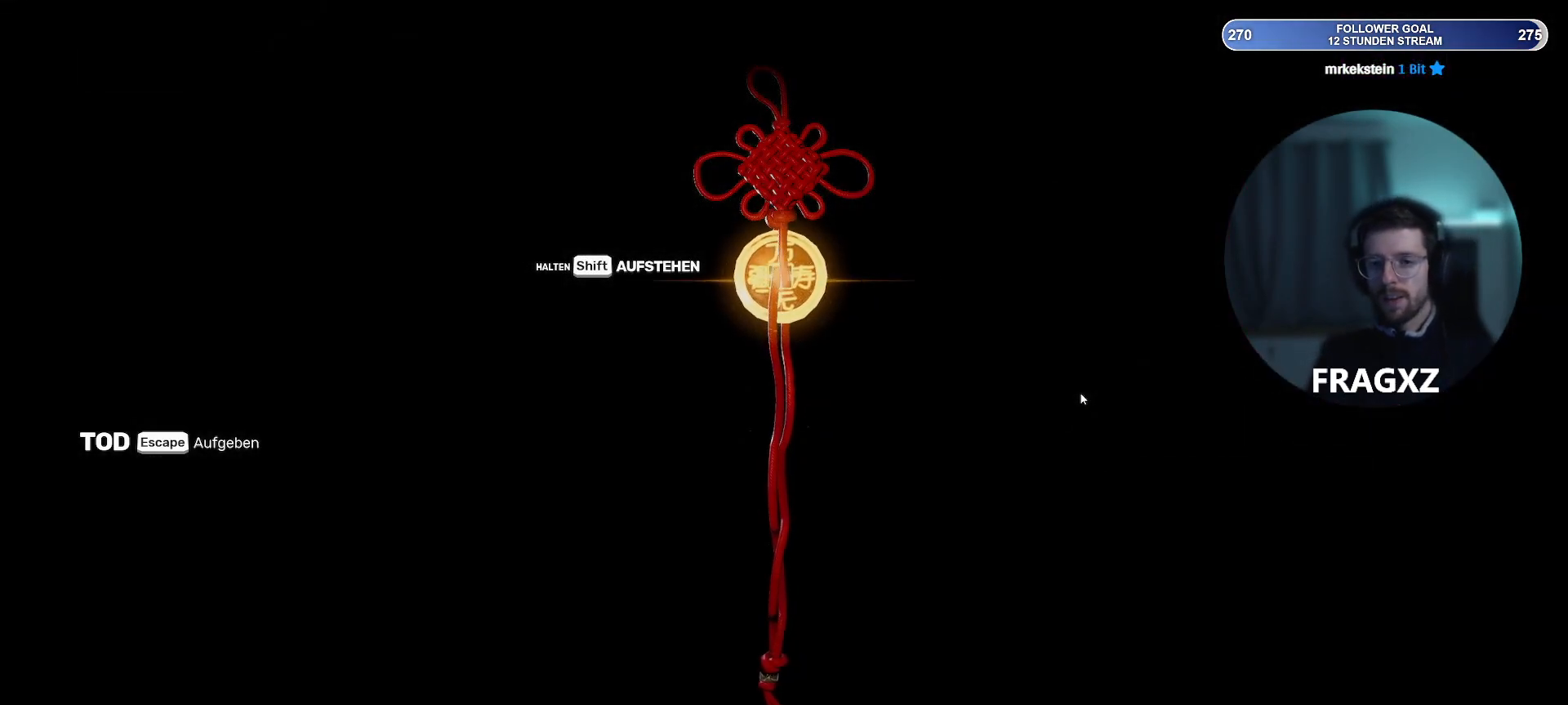
{"keys": ["shift"], "mouse": [], "events": []}
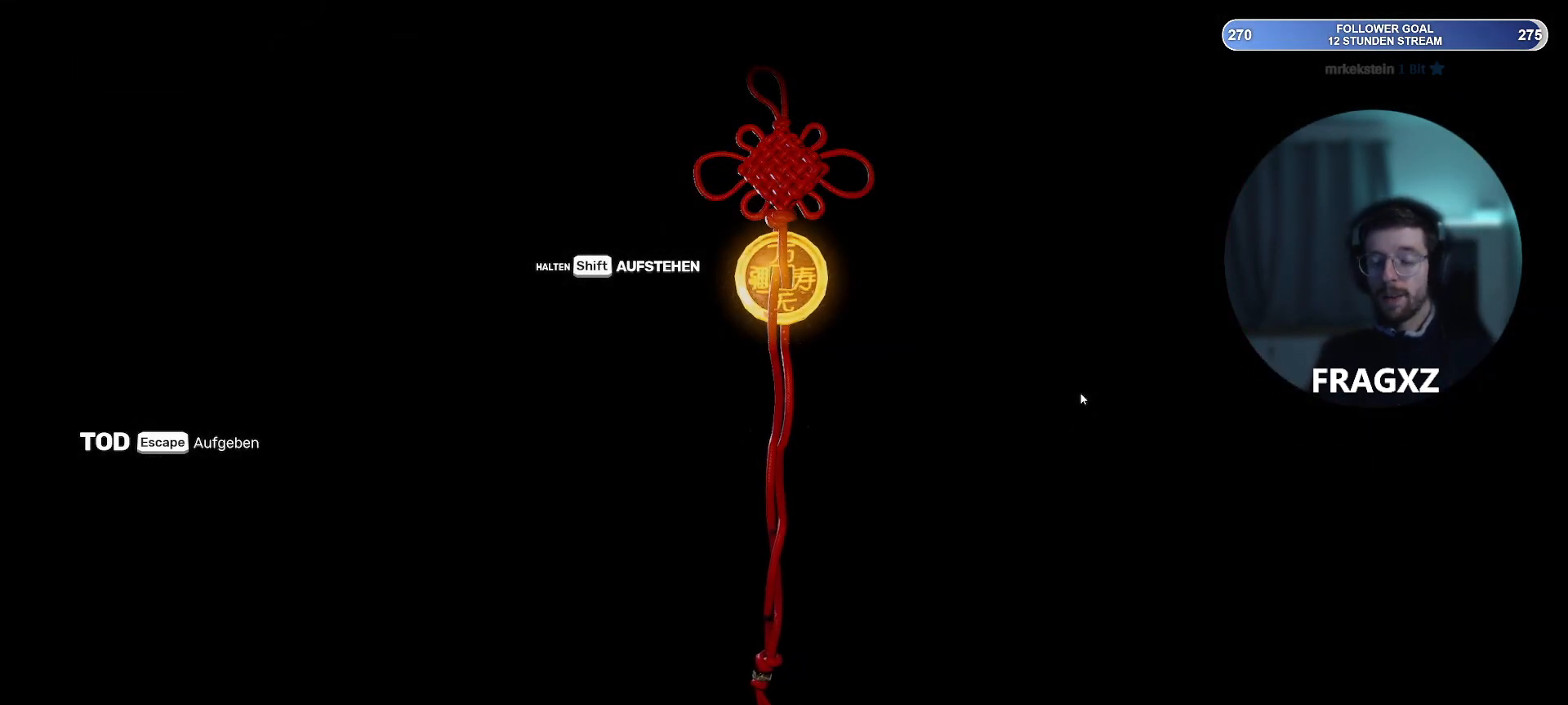
{"keys": [], "mouse": [], "events": [[50, "shift", "up"]]}
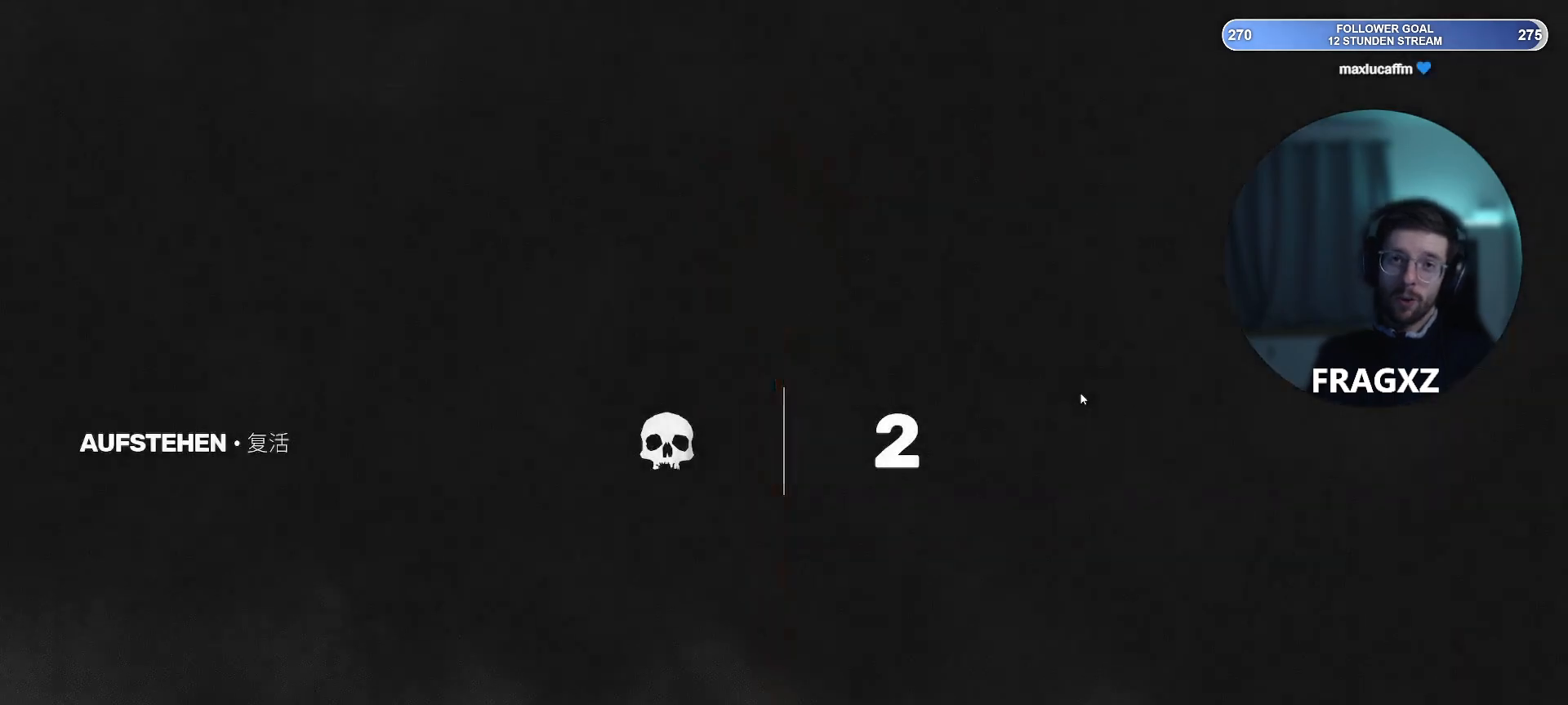
{"keys": [], "mouse": [], "events": []}
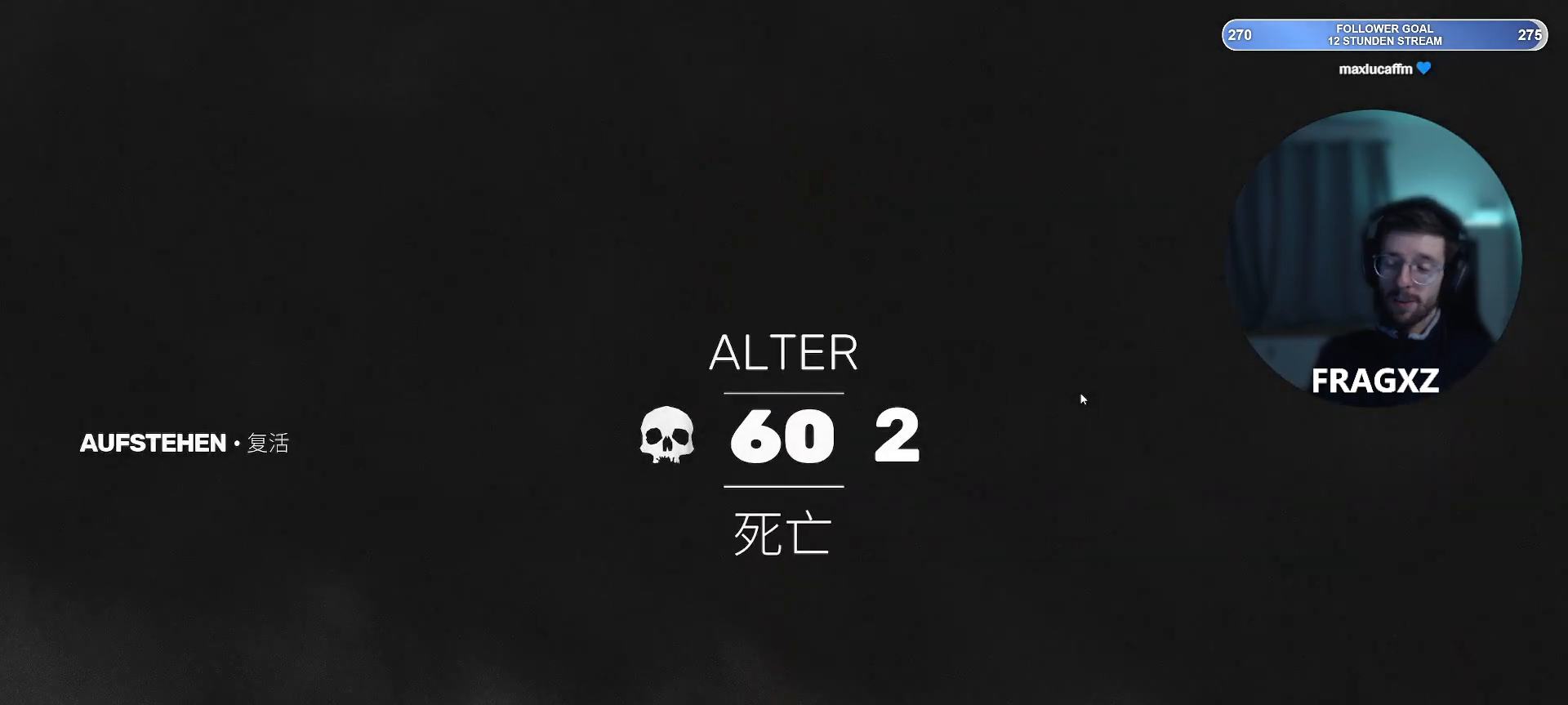
{"keys": [], "mouse": [], "events": []}
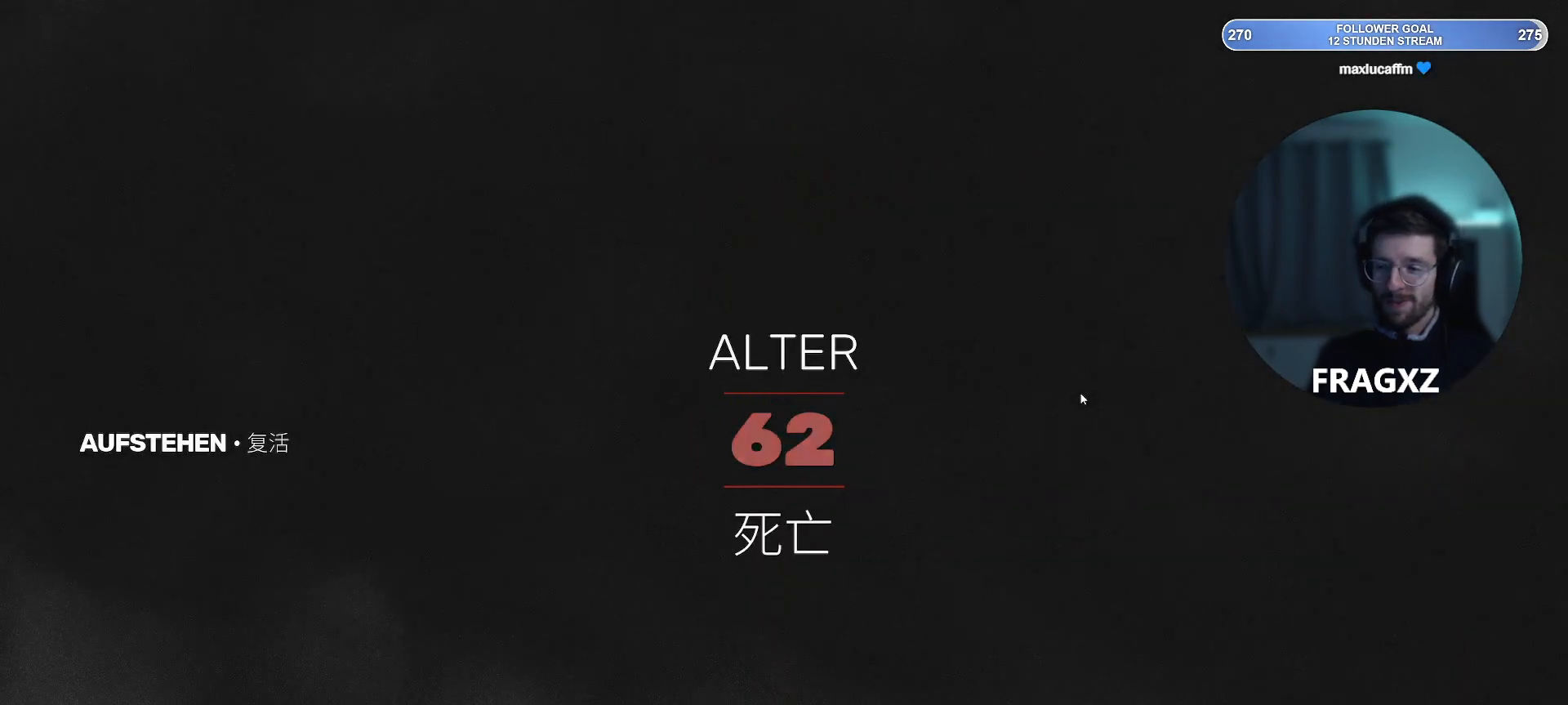
{"keys": [], "mouse": [], "events": []}
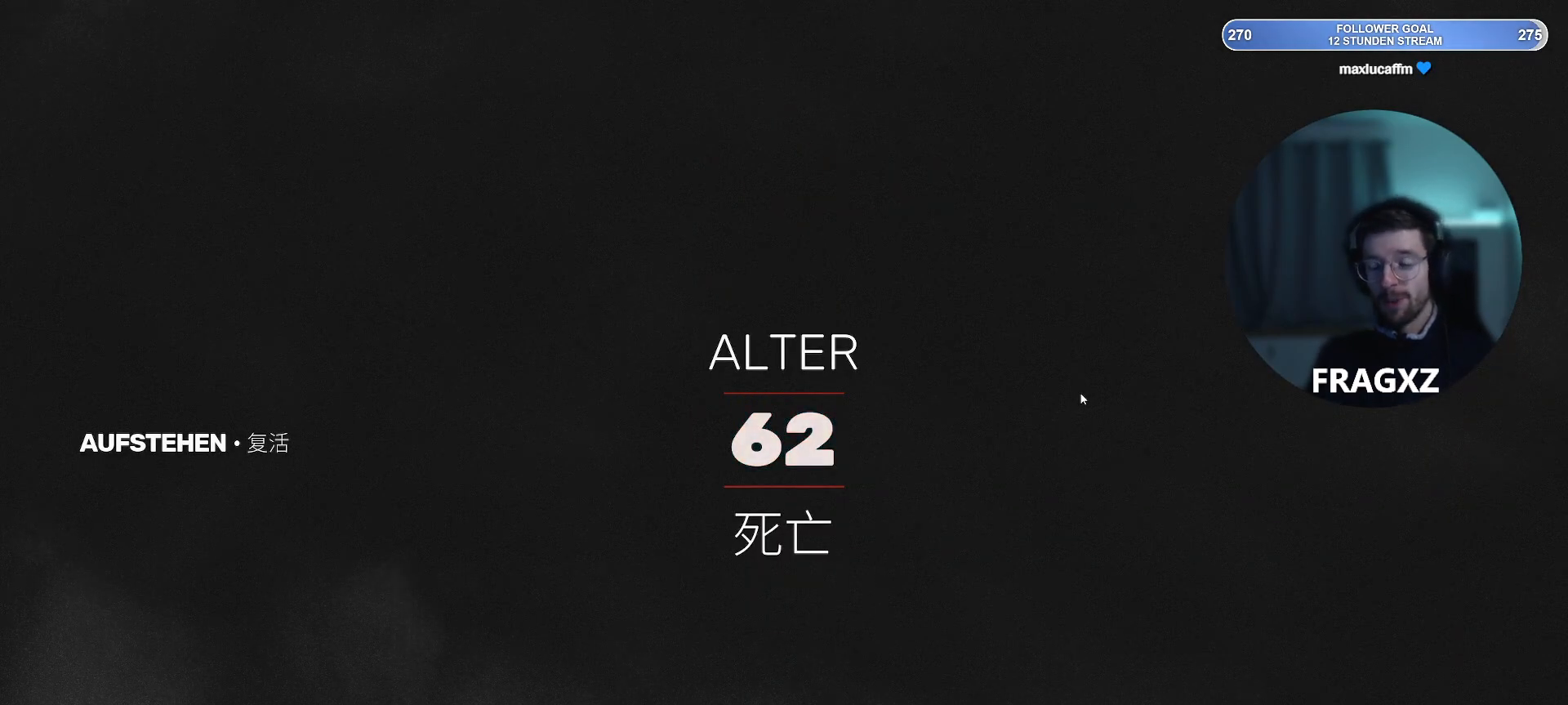
{"keys": [], "mouse": [], "events": []}